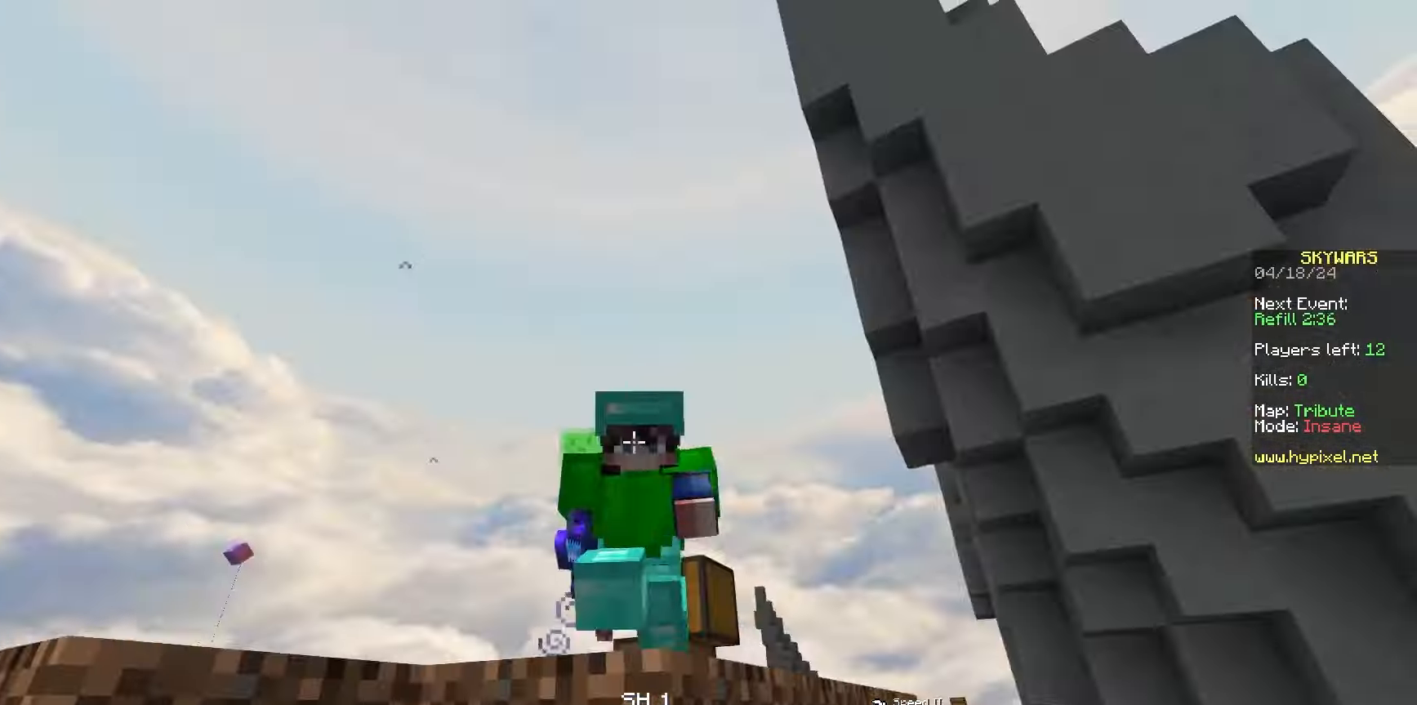
Gameplay with keyboard and mouse; each line is a JSON object with the keys and mouse buttons held at the frame after it. "events" lists presses ("down") and releases ("up") of "a", "d", "s", "space", "w", "mouse_left" and "mouse_right" between this image and that frame as [ms after this image, input, new state], when the widget could be followed in between. "mouse_left", "mouse_right" = the "left", "right" buttons of the "mouse" list. No other keys are recorded. Fast repeated clicks can show as one long hold. Mouse movement is not recorded.
{"keys": ["w"], "mouse": [], "events": [[83, "mouse_left", "down"], [117, "a", "up"], [183, "mouse_left", "up"]]}
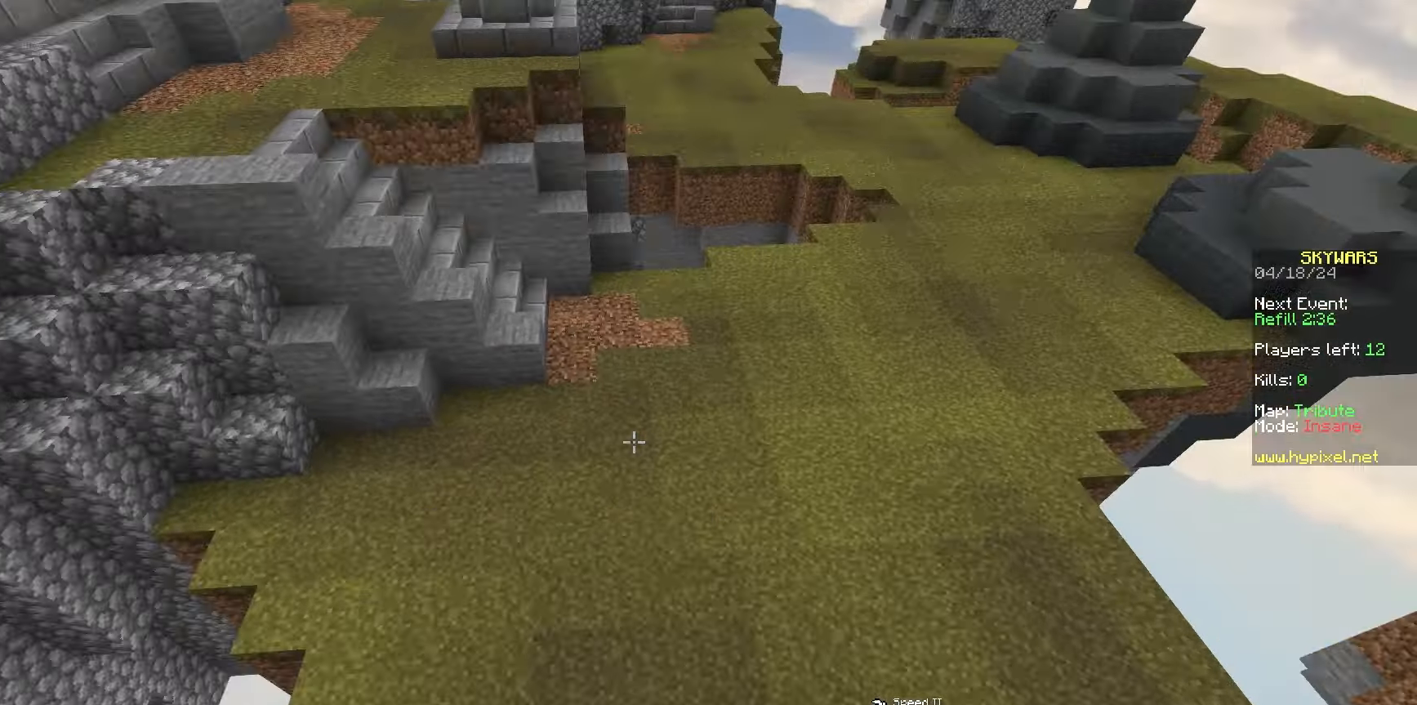
{"keys": ["w"], "mouse": [], "events": [[233, "mouse_right", "down"], [400, "mouse_right", "up"]]}
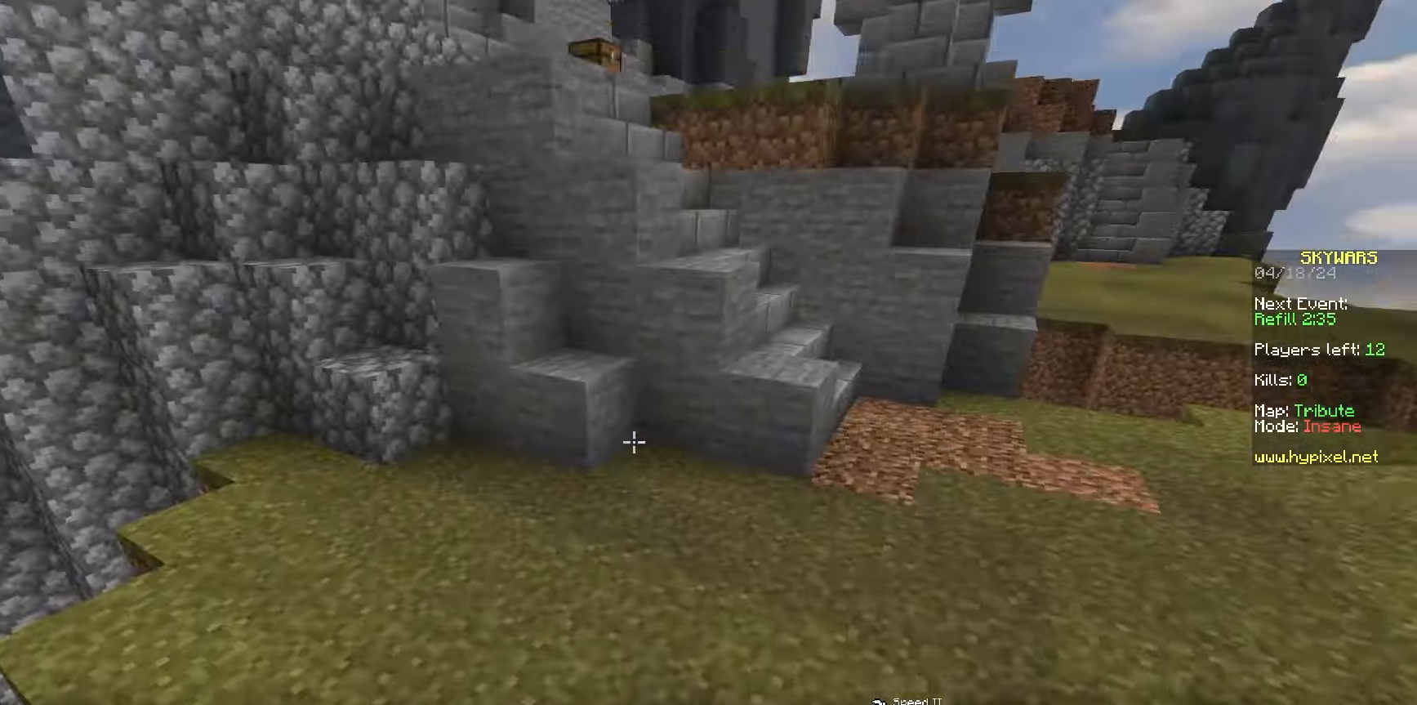
{"keys": ["space", "w"], "mouse": [], "events": [[150, "mouse_left", "down"], [217, "mouse_left", "up"], [483, "space", "down"]]}
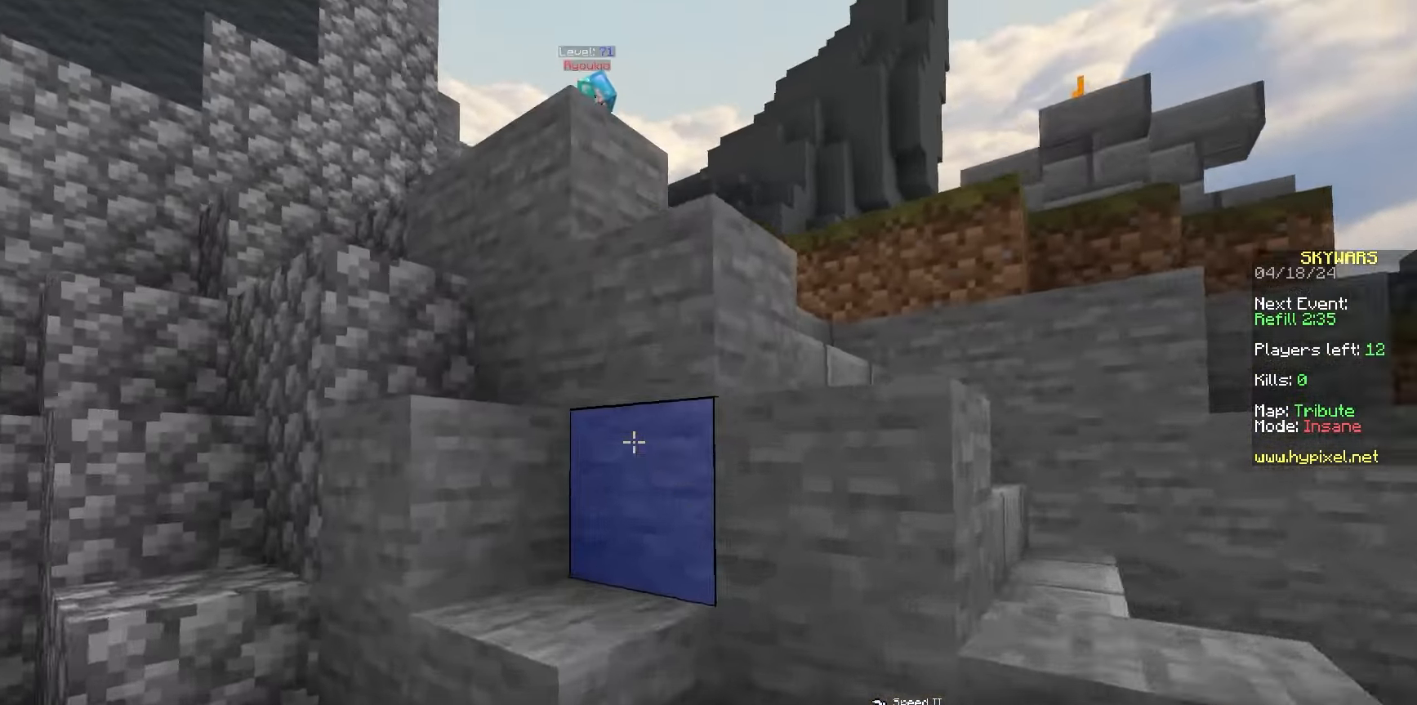
{"keys": ["w"], "mouse": ["left"], "events": [[267, "space", "up"], [467, "mouse_left", "down"]]}